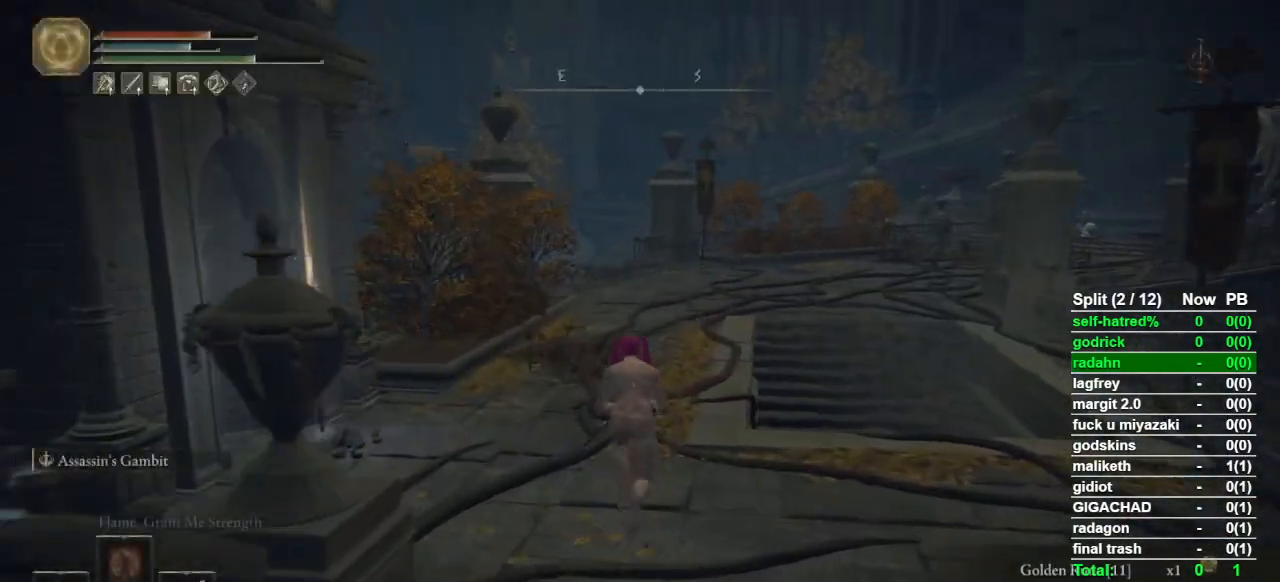
Gameplay with a controller (PlayStation layout); each line is a JSON object with the inputs held at the frame after it. "button_events" lists button changes between this image and that frame as [ms after this image, input, new state], when the widget could be followed in between (sticks are given only as held states). This document gives stick clicks only as held states, not as events. Not read: L1 L2 R1 R2.
{"buttons": ["CIRCLE"], "left_stick": "up", "right_stick": "center", "button_events": [[233, "DPAD_LEFT", "down"], [300, "DPAD_LEFT", "up"]]}
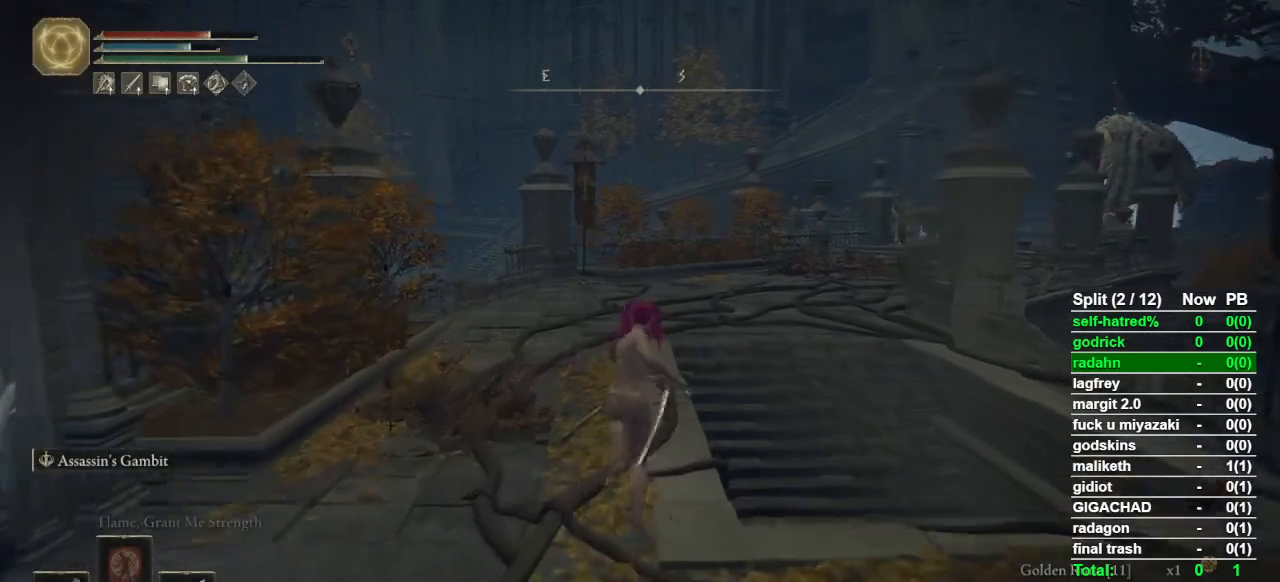
{"buttons": ["CIRCLE", "TRIANGLE"], "left_stick": "up", "right_stick": "center", "button_events": [[433, "TRIANGLE", "down"]]}
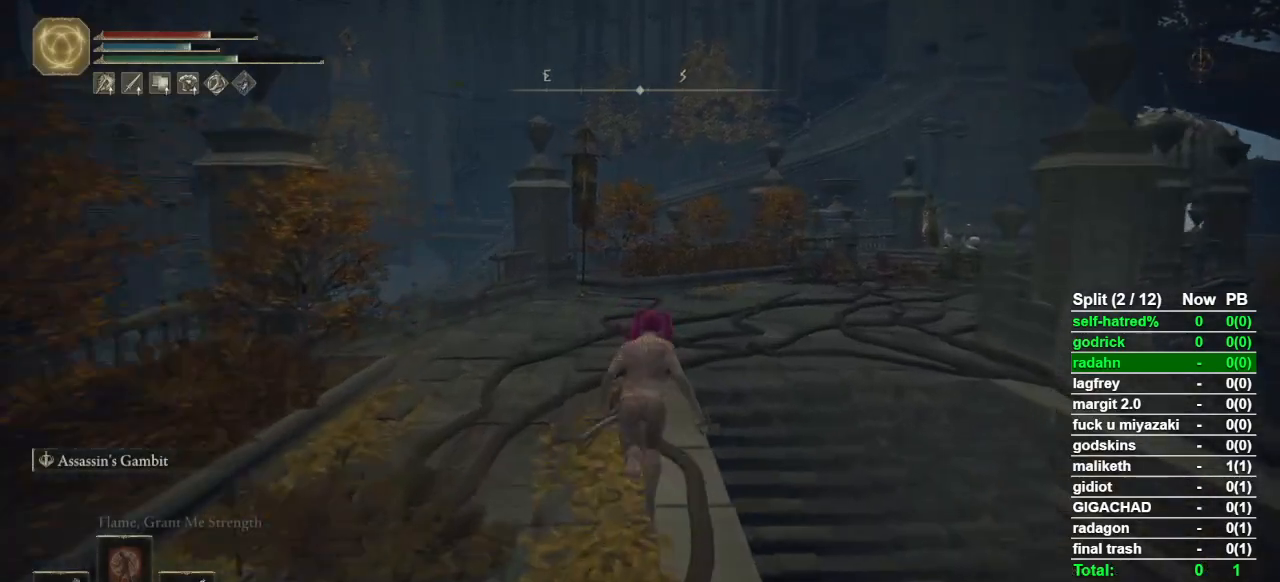
{"buttons": ["CIRCLE"], "left_stick": "up", "right_stick": "right", "button_events": [[200, "TRIANGLE", "up"]]}
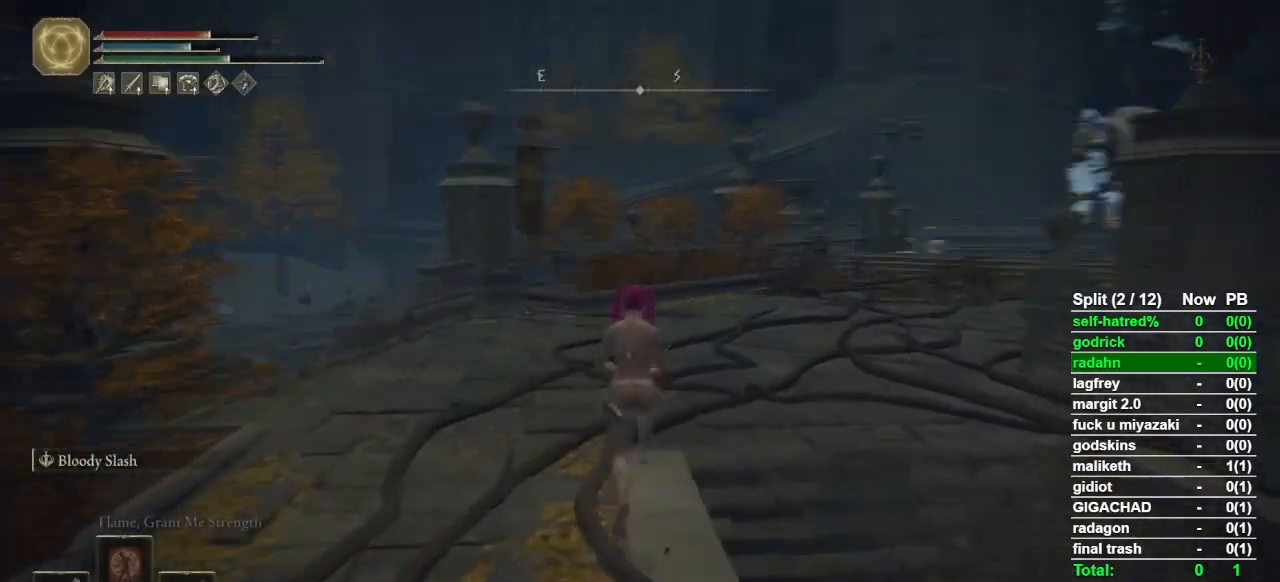
{"buttons": ["CIRCLE"], "left_stick": "up", "right_stick": "center", "button_events": []}
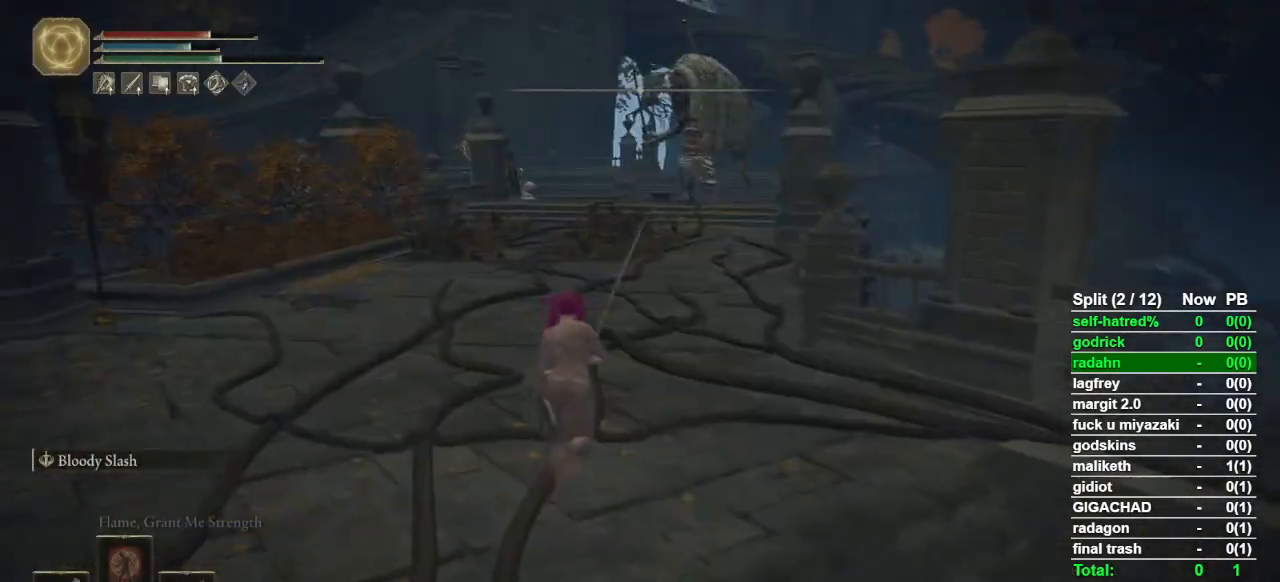
{"buttons": [], "left_stick": "up-left", "right_stick": "right", "button_events": [[100, "CIRCLE", "up"]]}
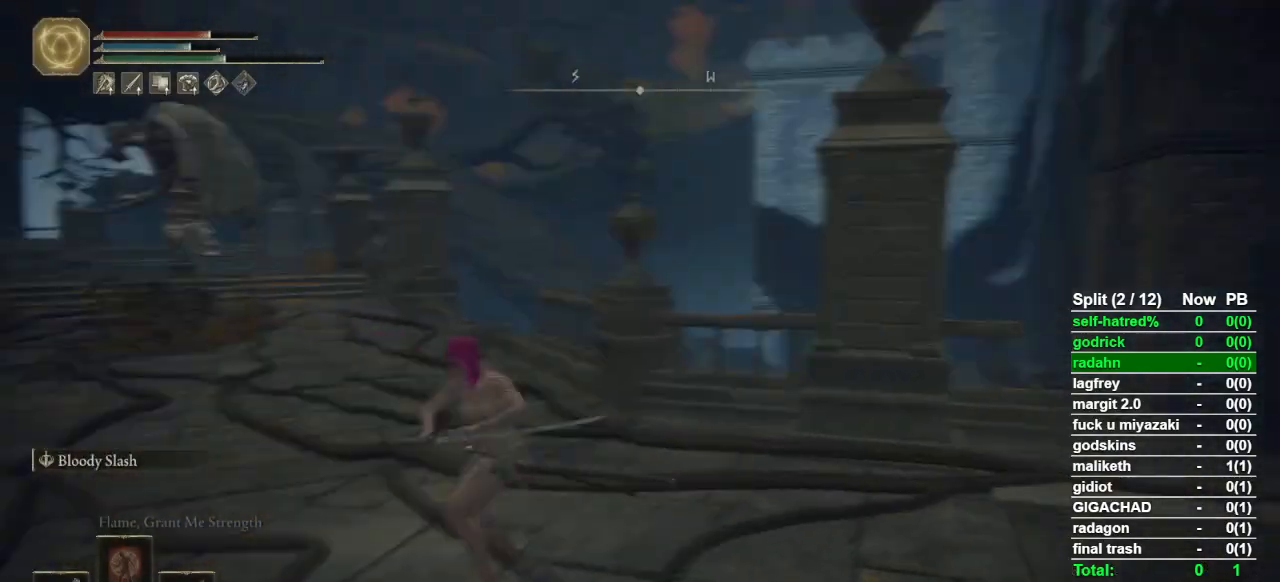
{"buttons": [], "left_stick": "down-left", "right_stick": "center", "button_events": []}
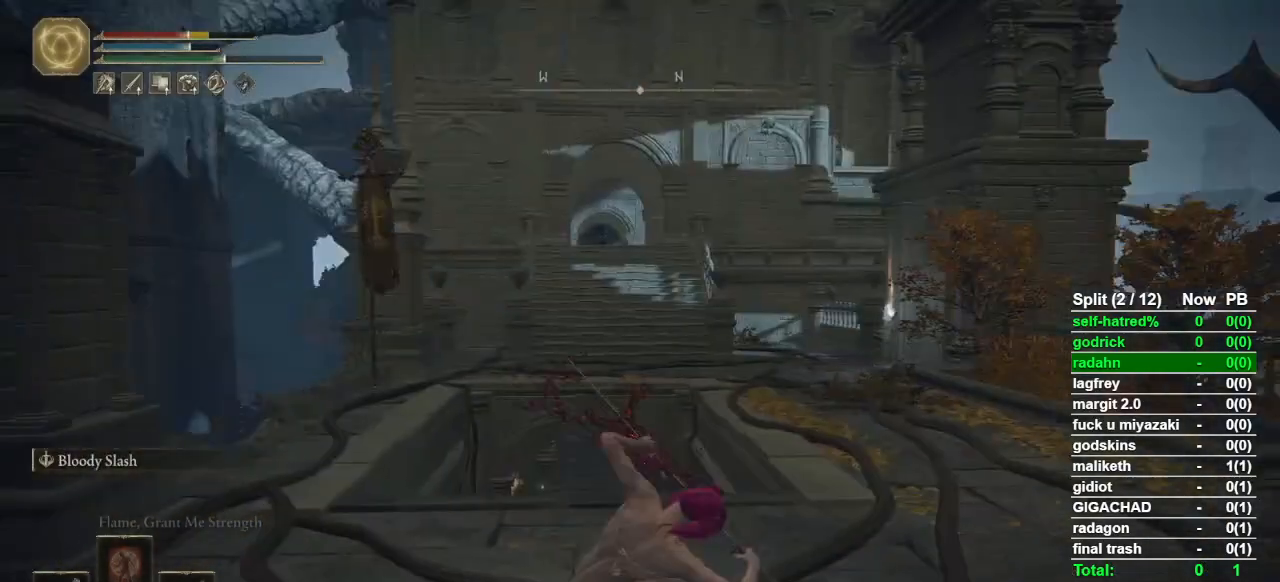
{"buttons": [], "left_stick": "center", "right_stick": "center", "button_events": []}
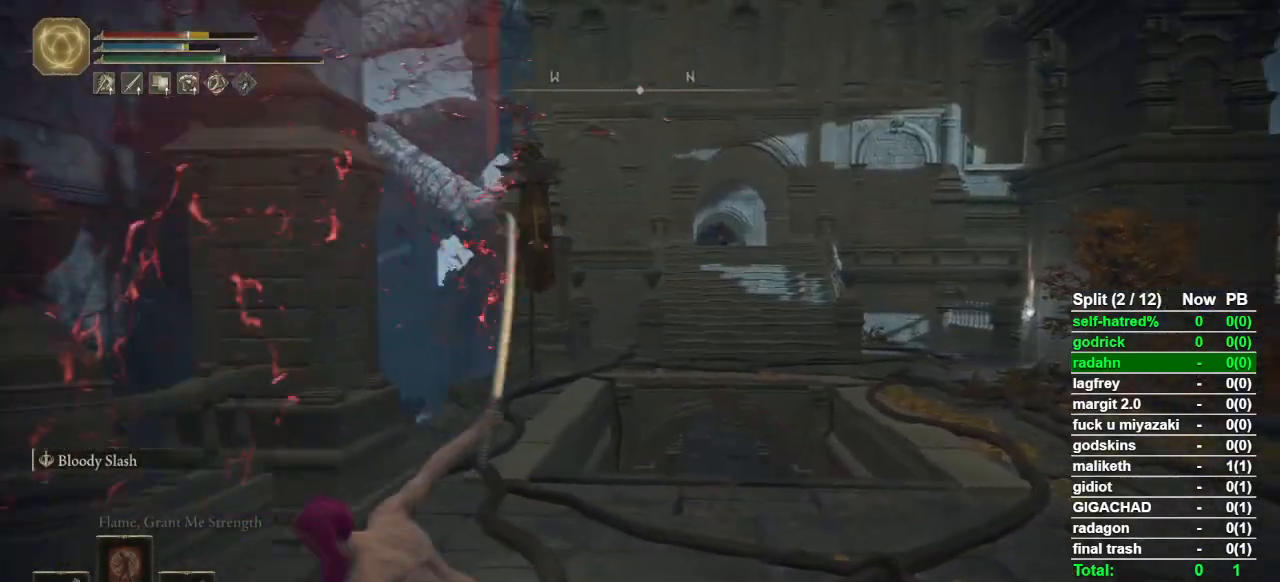
{"buttons": [], "left_stick": "down-left", "right_stick": "center", "button_events": []}
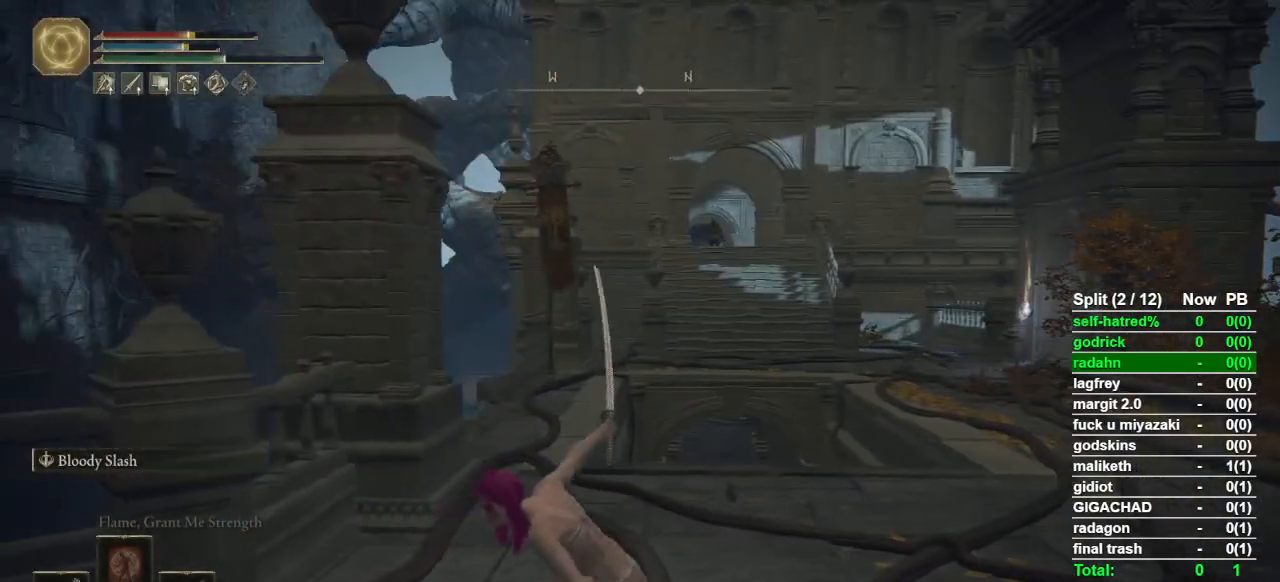
{"buttons": [], "left_stick": "down-left", "right_stick": "down-right", "button_events": []}
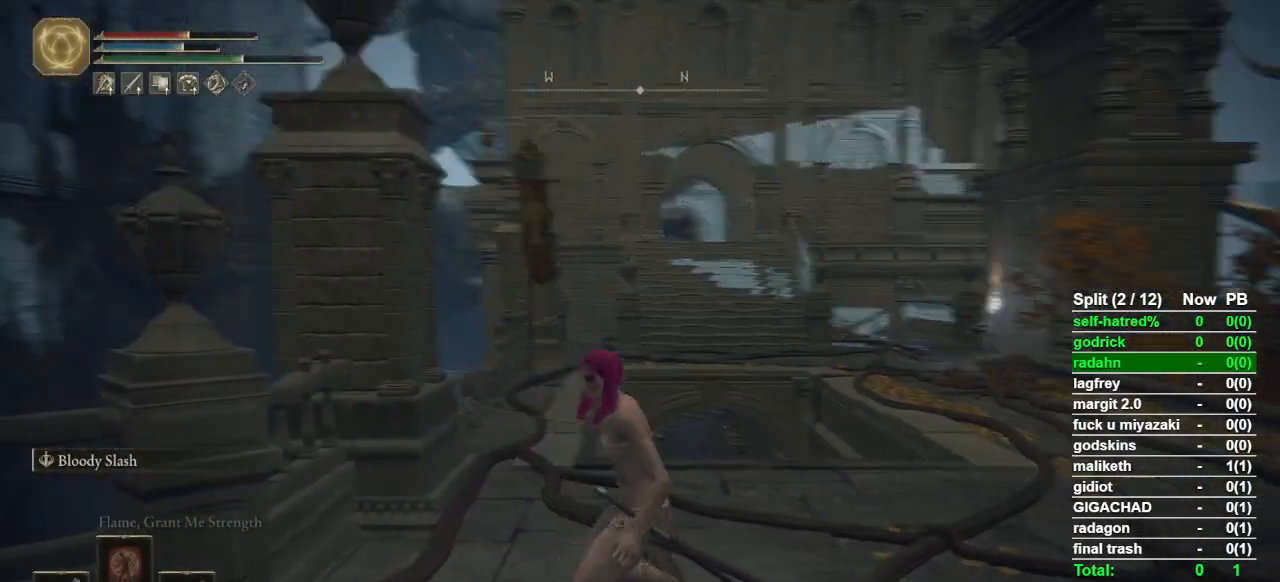
{"buttons": [], "left_stick": "left", "right_stick": "center", "button_events": []}
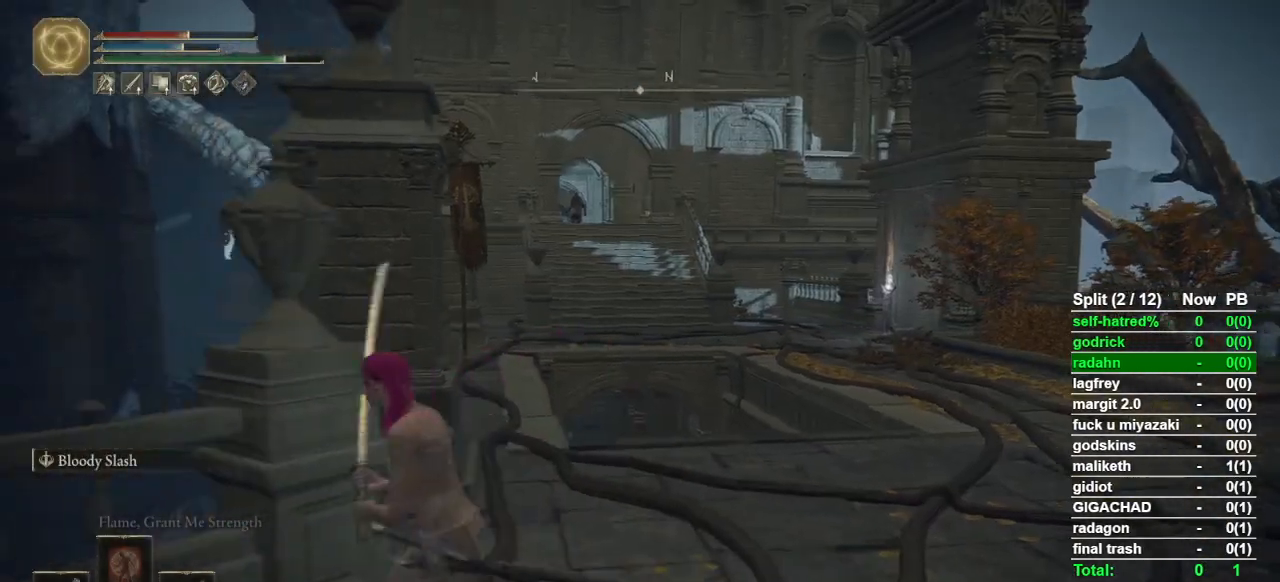
{"buttons": [], "left_stick": "up-left", "right_stick": "center", "button_events": []}
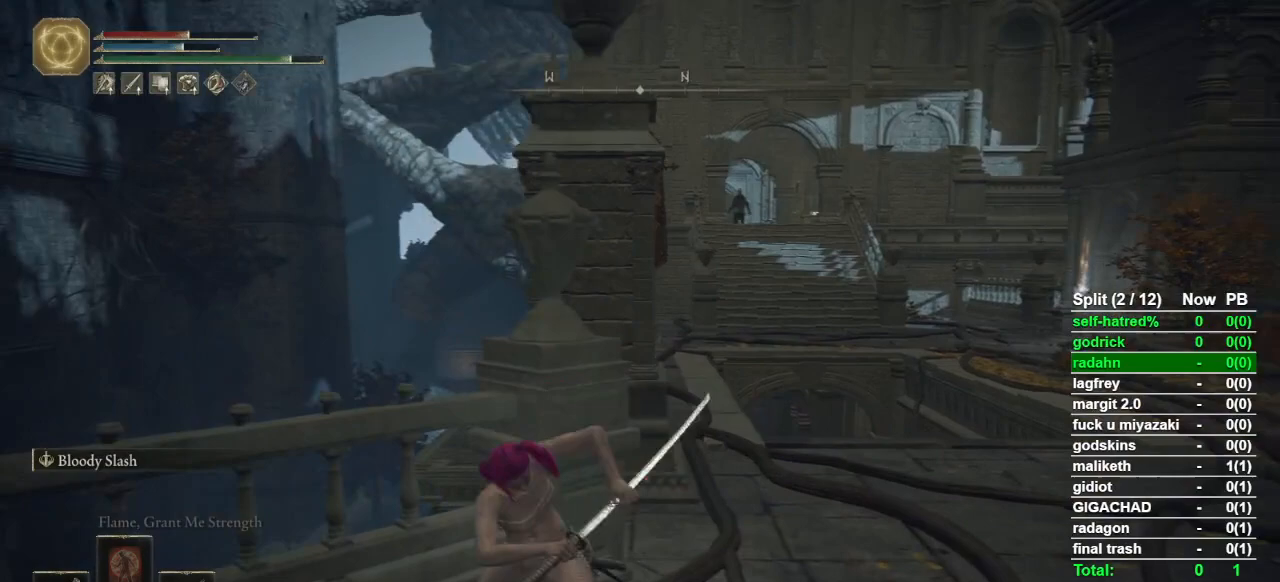
{"buttons": [], "left_stick": "center", "right_stick": "center", "button_events": []}